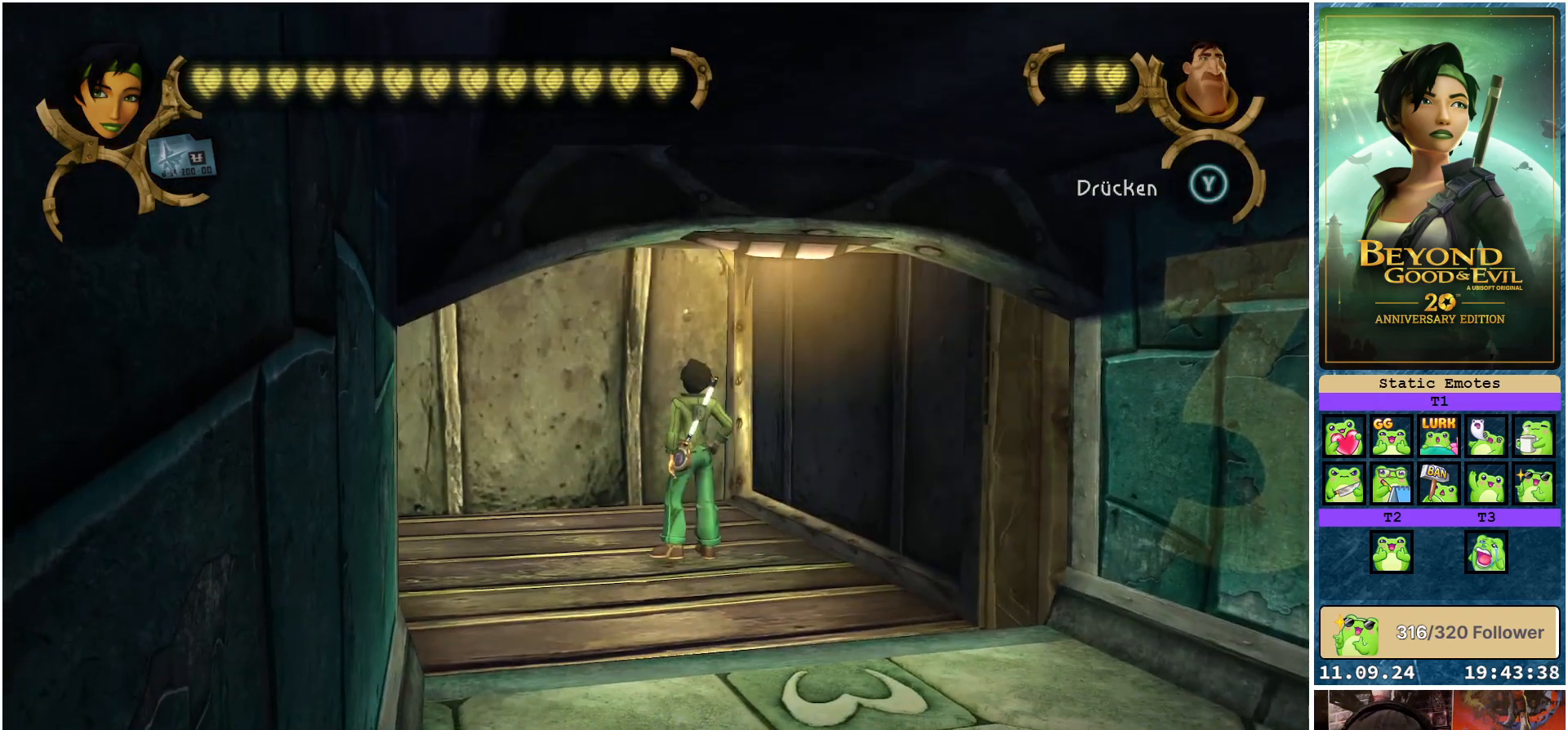
Gameplay with a controller (Xbox layout); each line is a JSON object with the inputs held at the frame after it. "events" lists button and stick changes between this image and that frame as [ms after this image, input, new state], when the widget could be followed in between.
{"buttons": [], "left_stick": "down-right", "right_stick": "center", "events": [[83, "left_stick", "down-right"]]}
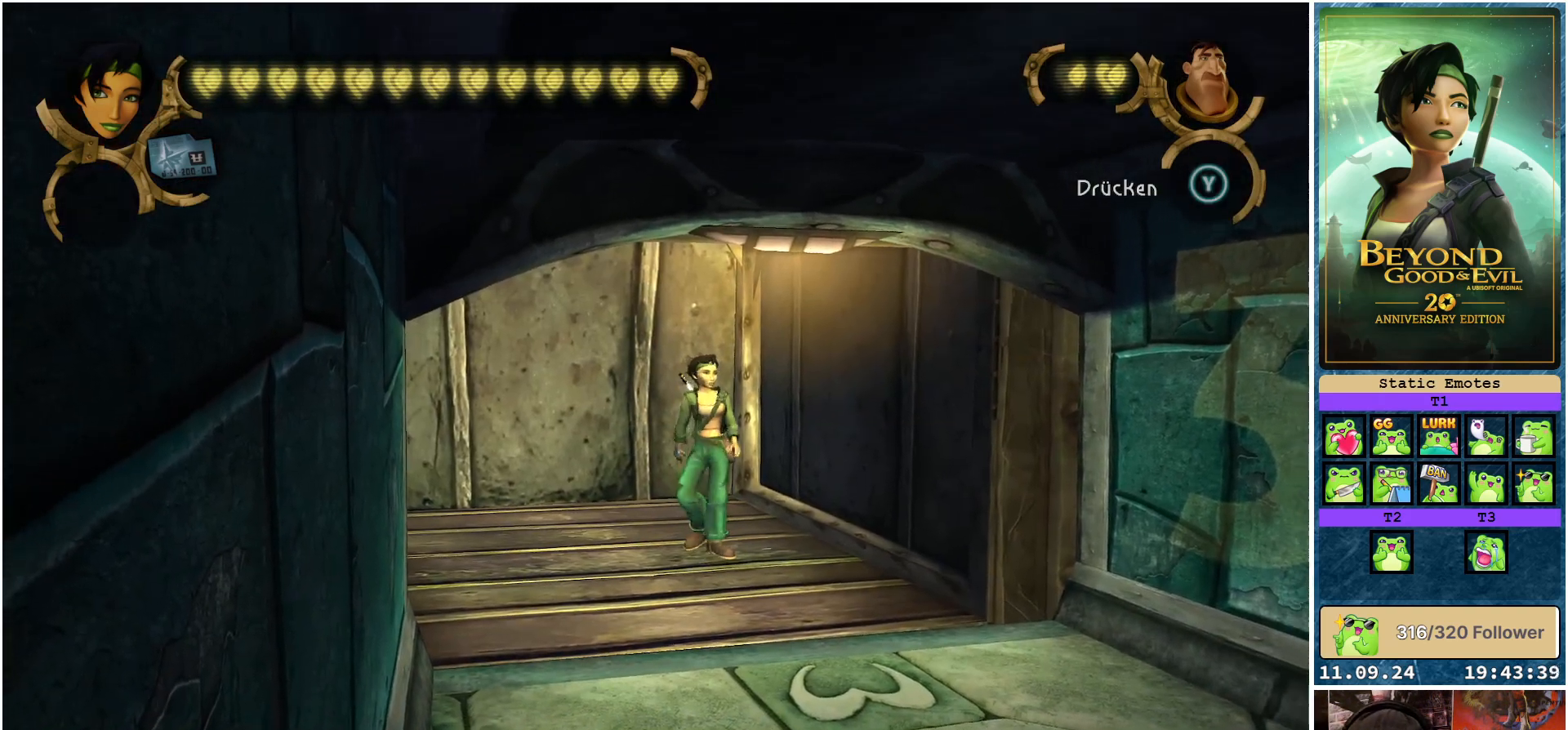
{"buttons": [], "left_stick": "down-right", "right_stick": "center", "events": []}
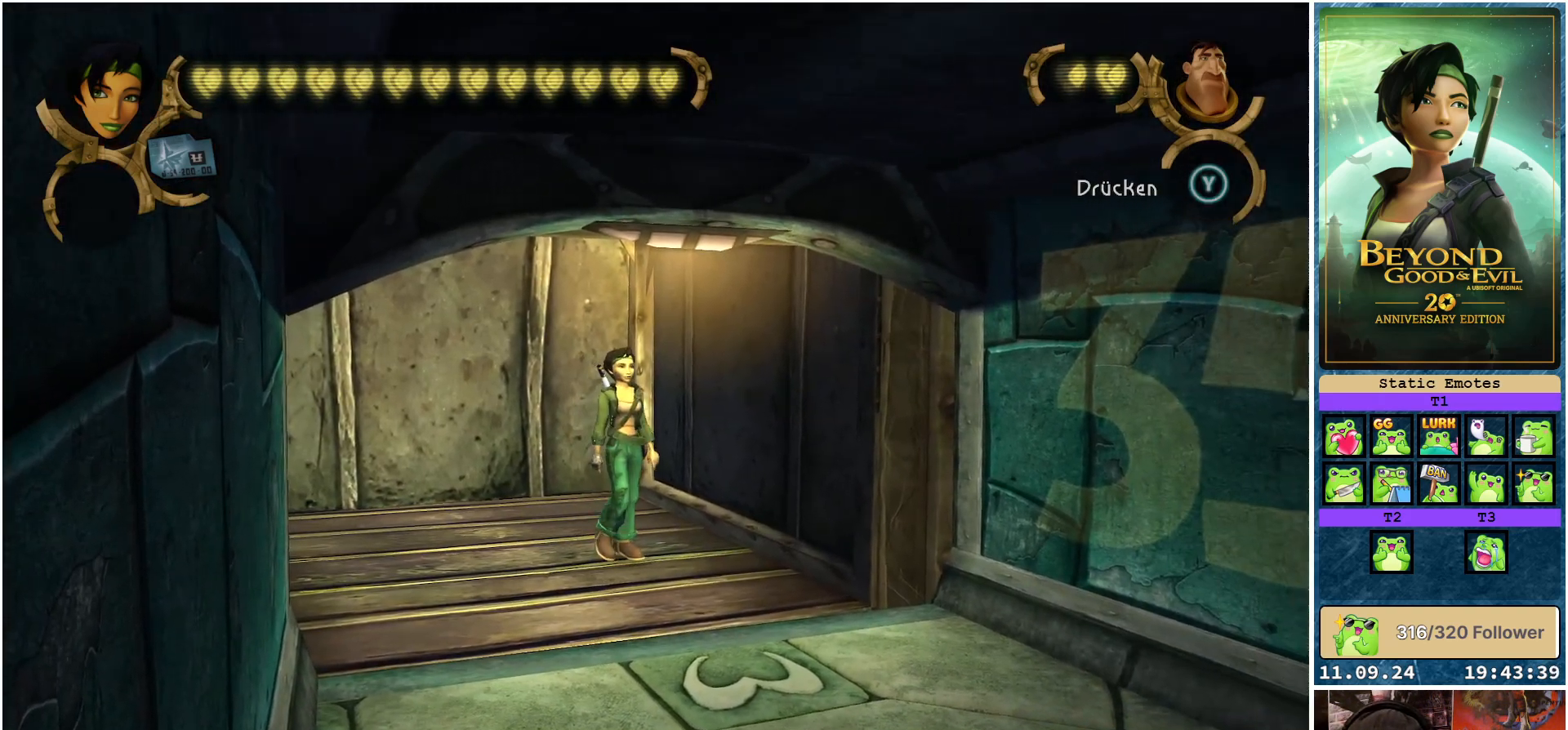
{"buttons": [], "left_stick": "down-right", "right_stick": "center", "events": []}
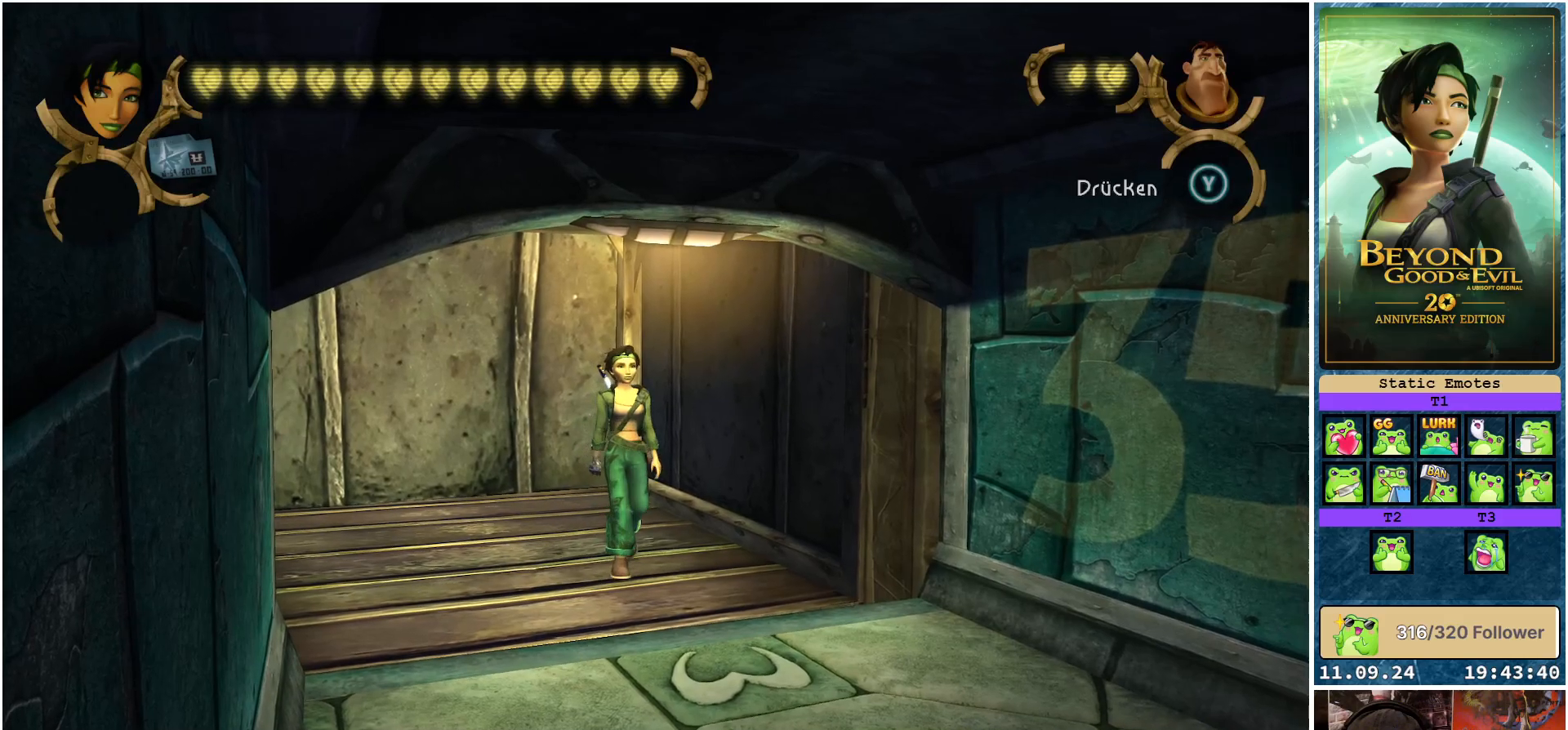
{"buttons": [], "left_stick": "down-right", "right_stick": "center", "events": []}
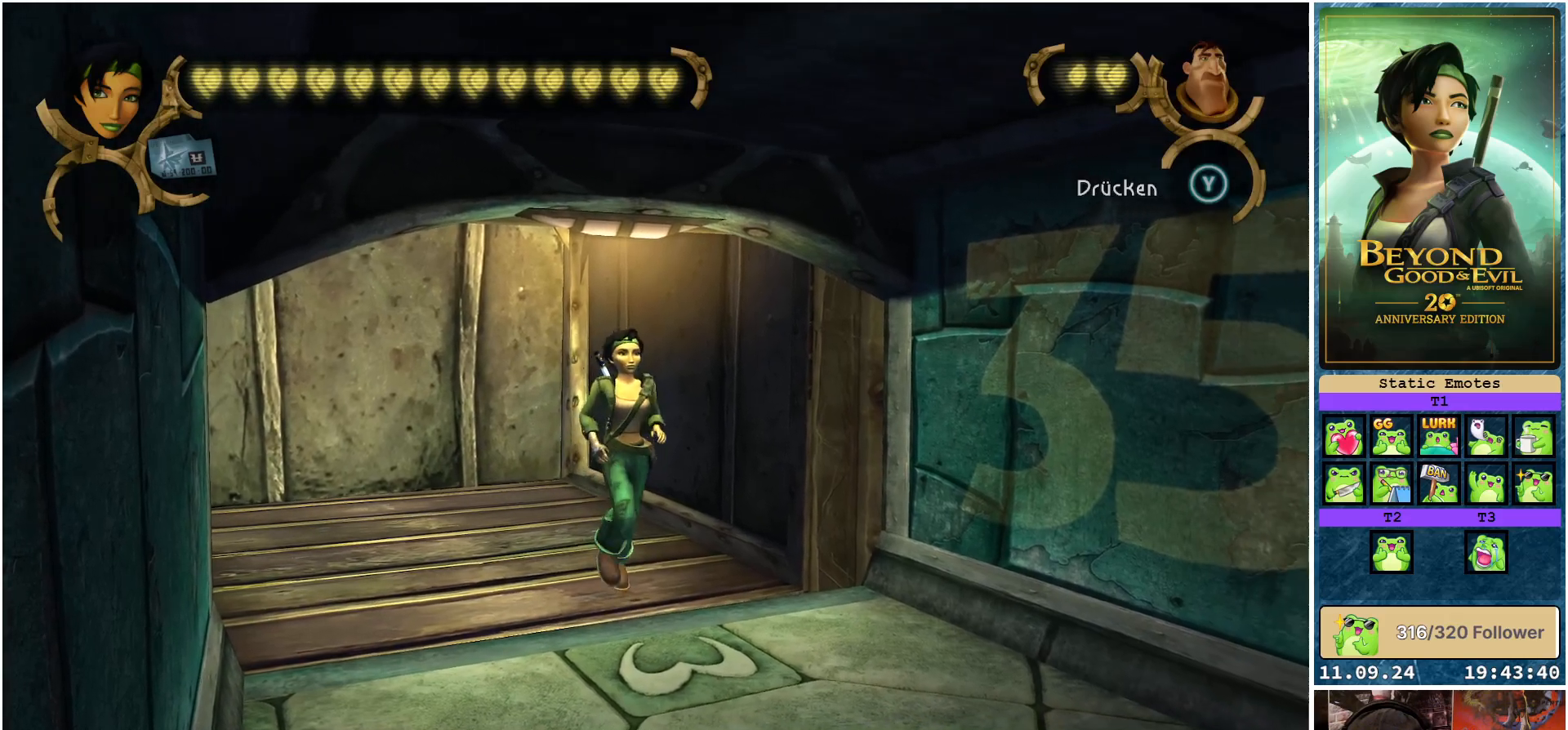
{"buttons": [], "left_stick": "down-right", "right_stick": "right", "events": [[400, "right_stick", "right"]]}
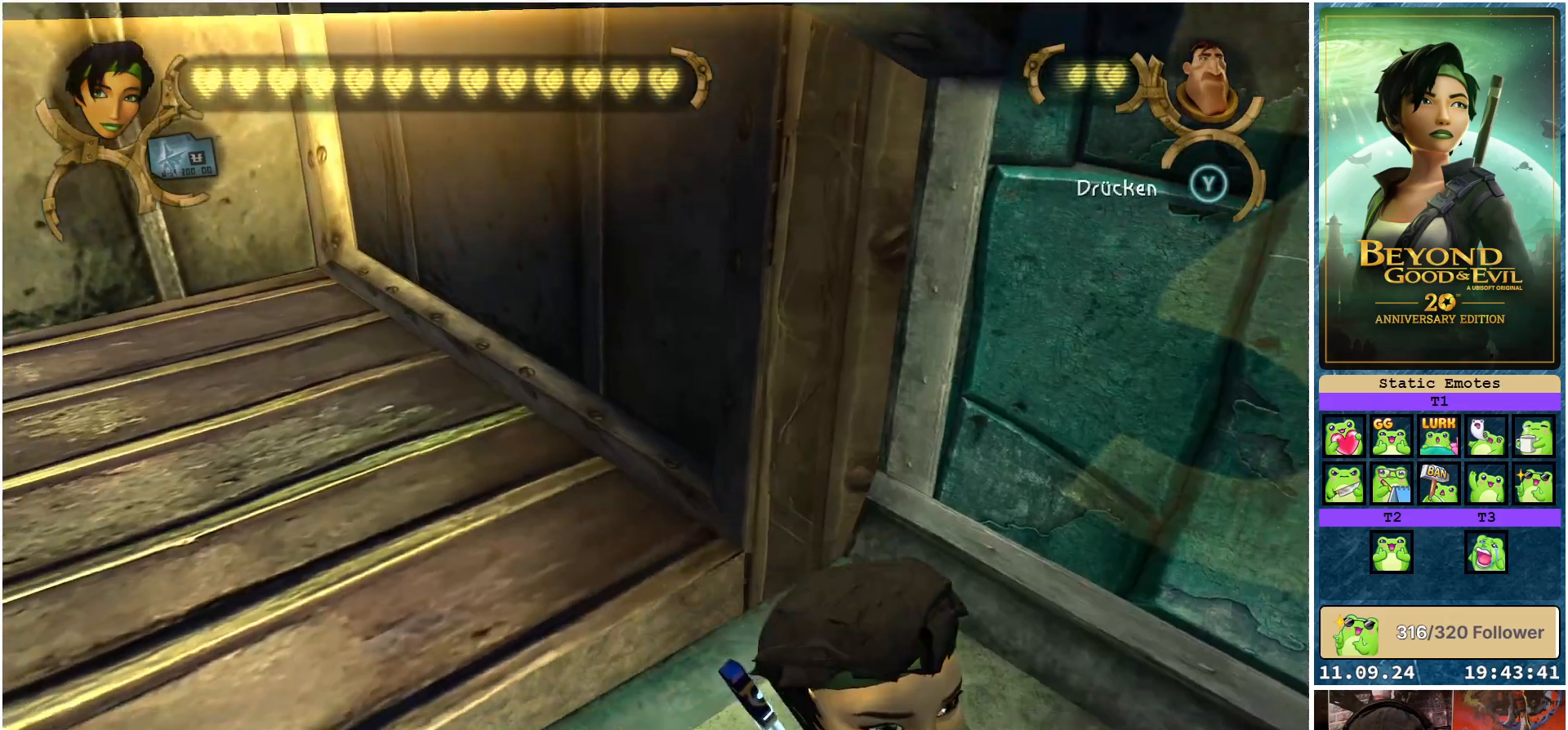
{"buttons": [], "left_stick": "center", "right_stick": "right", "events": [[117, "left_stick", "center"]]}
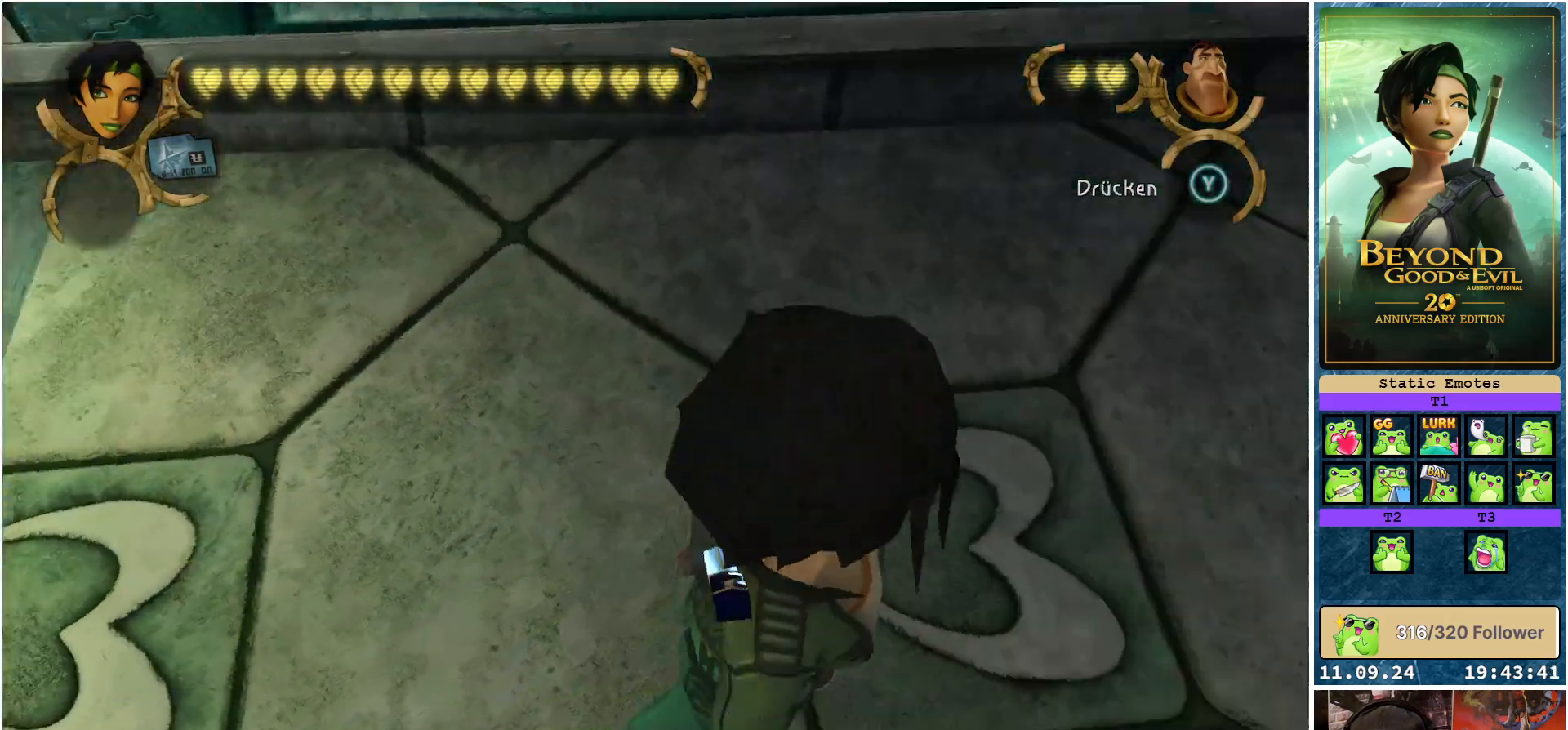
{"buttons": [], "left_stick": "center", "right_stick": "up-right", "events": [[250, "right_stick", "up-right"], [367, "right_stick", "center"], [483, "right_stick", "up-right"]]}
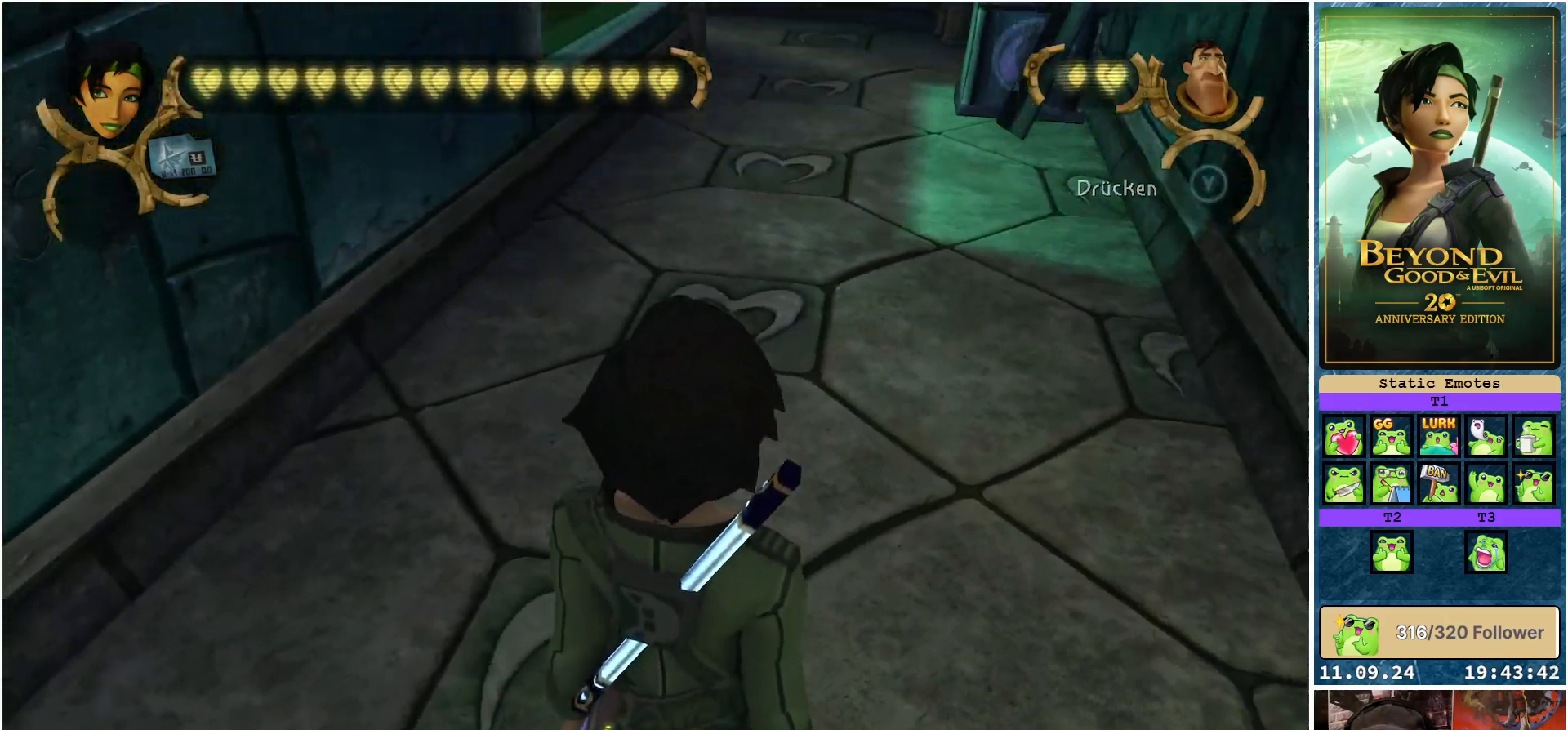
{"buttons": [], "left_stick": "center", "right_stick": "center", "events": [[267, "right_stick", "center"]]}
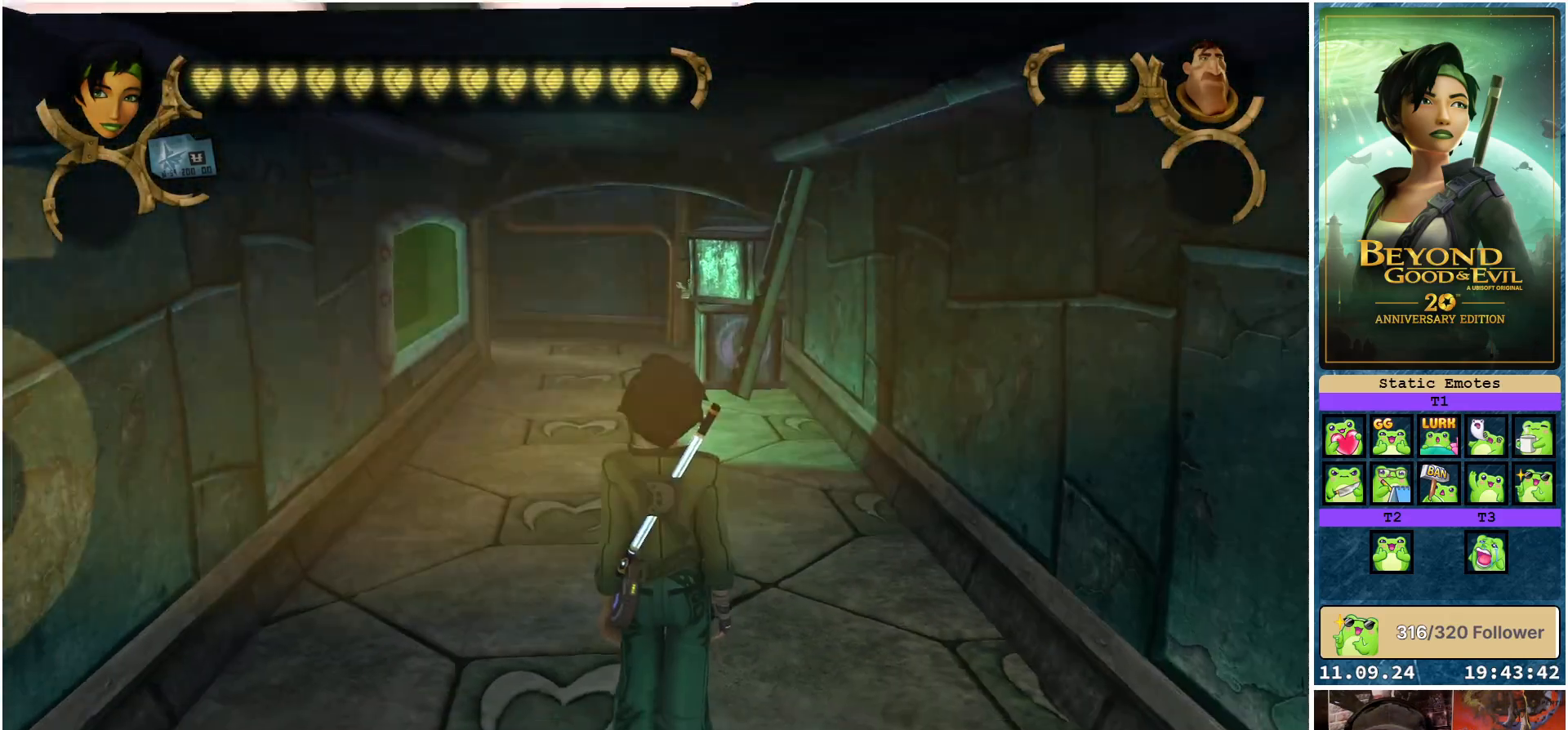
{"buttons": [], "left_stick": "up", "right_stick": "center", "events": [[133, "left_stick", "up"]]}
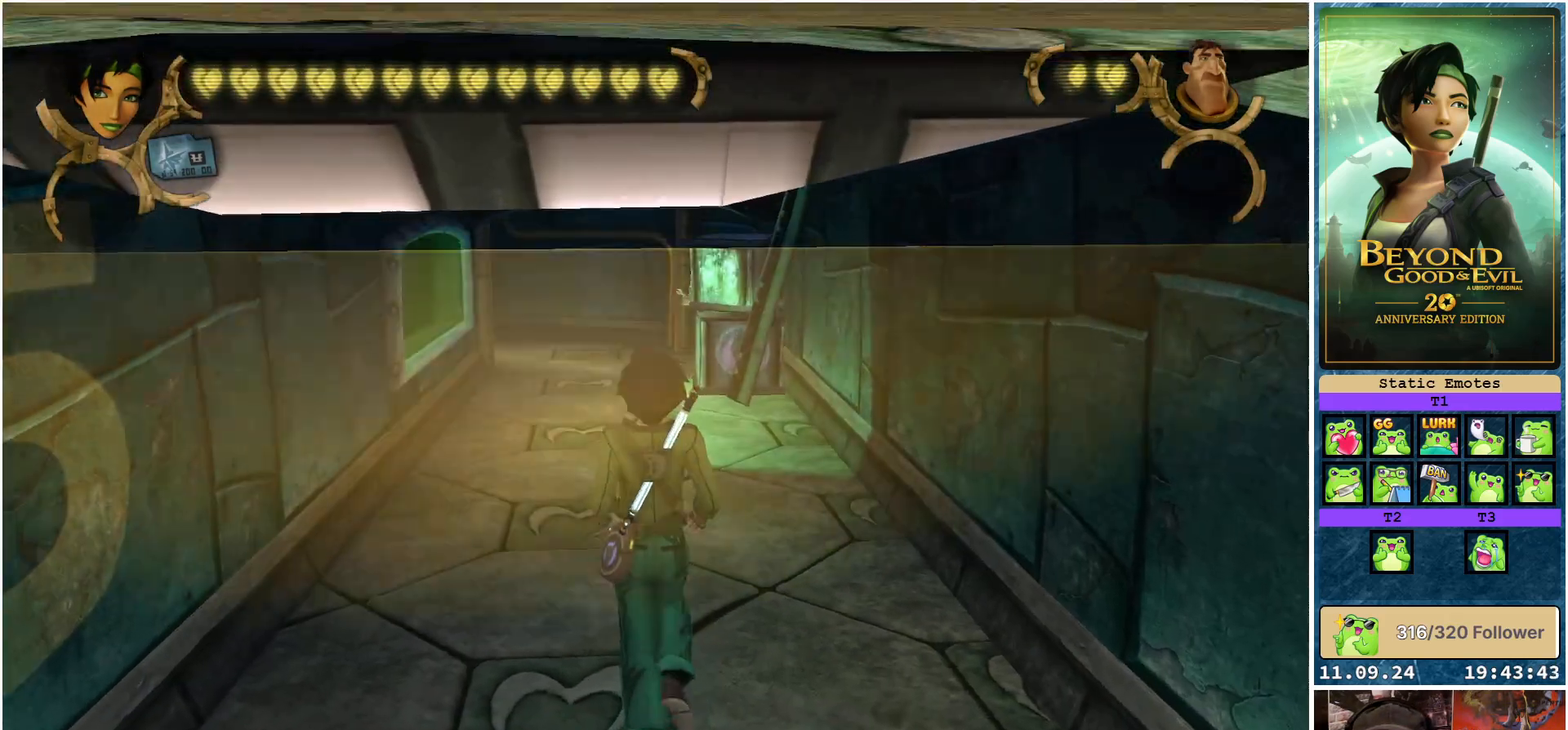
{"buttons": [], "left_stick": "up", "right_stick": "center", "events": []}
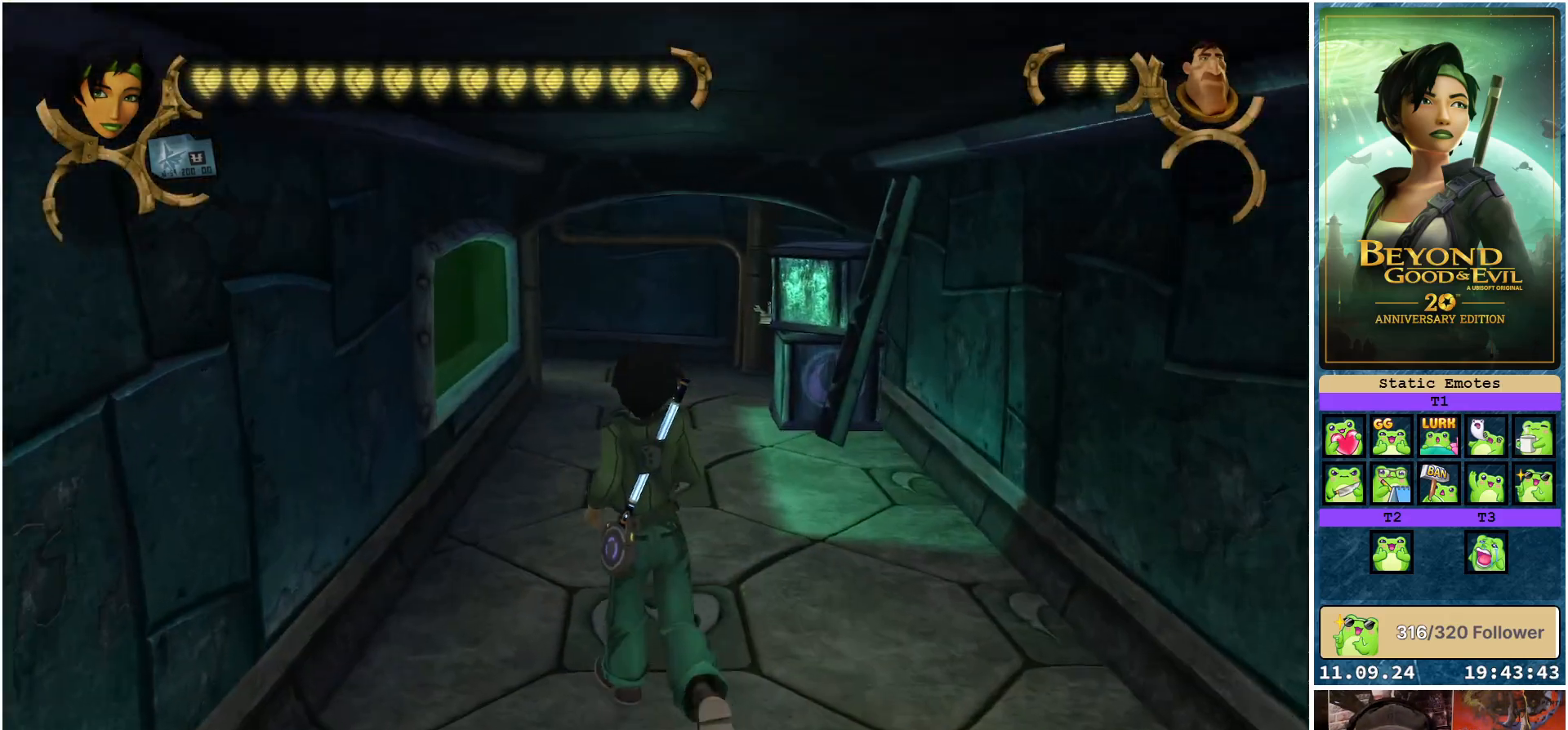
{"buttons": [], "left_stick": "up-right", "right_stick": "left", "events": [[283, "left_stick", "up-right"], [350, "right_stick", "left"]]}
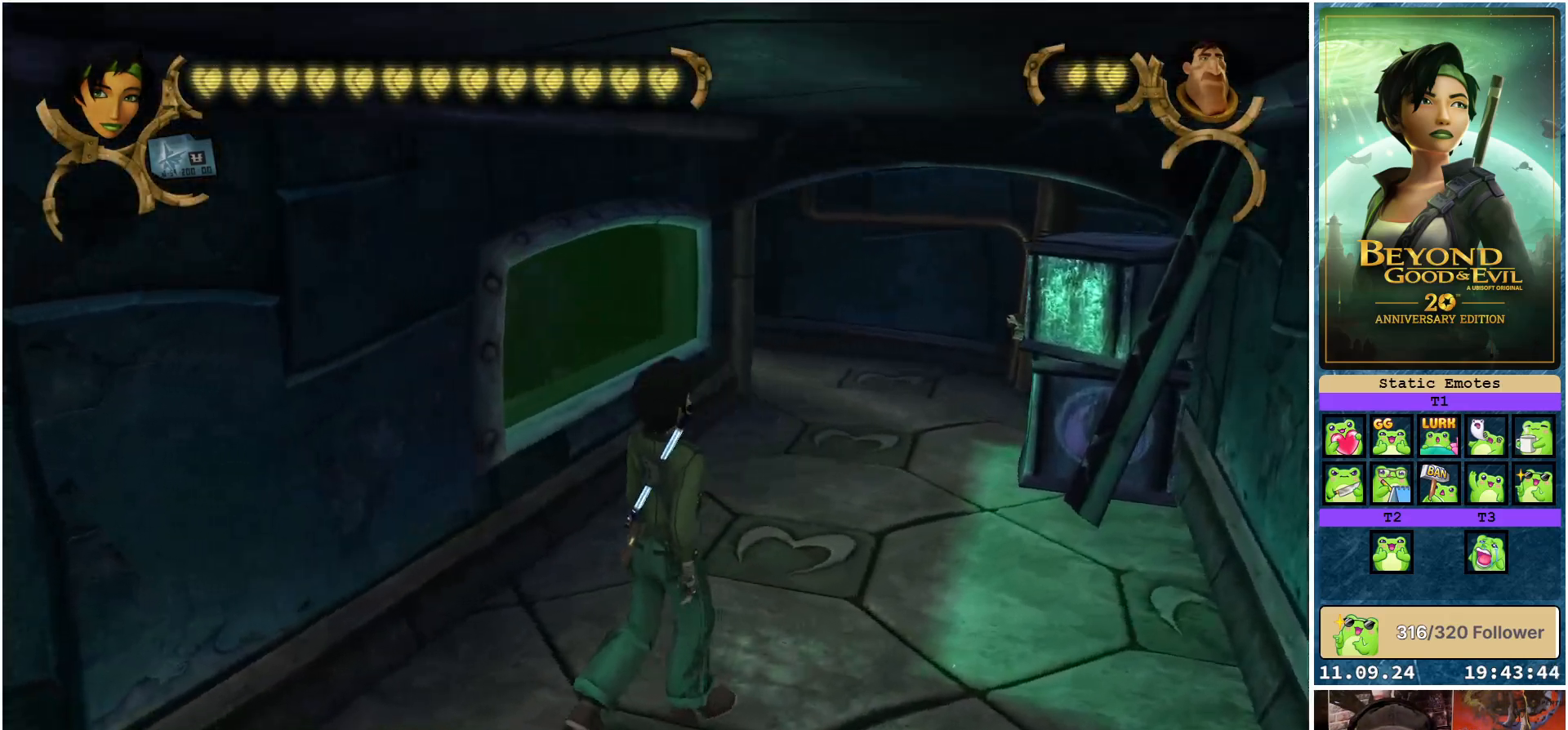
{"buttons": [], "left_stick": "up-right", "right_stick": "center", "events": [[467, "right_stick", "center"]]}
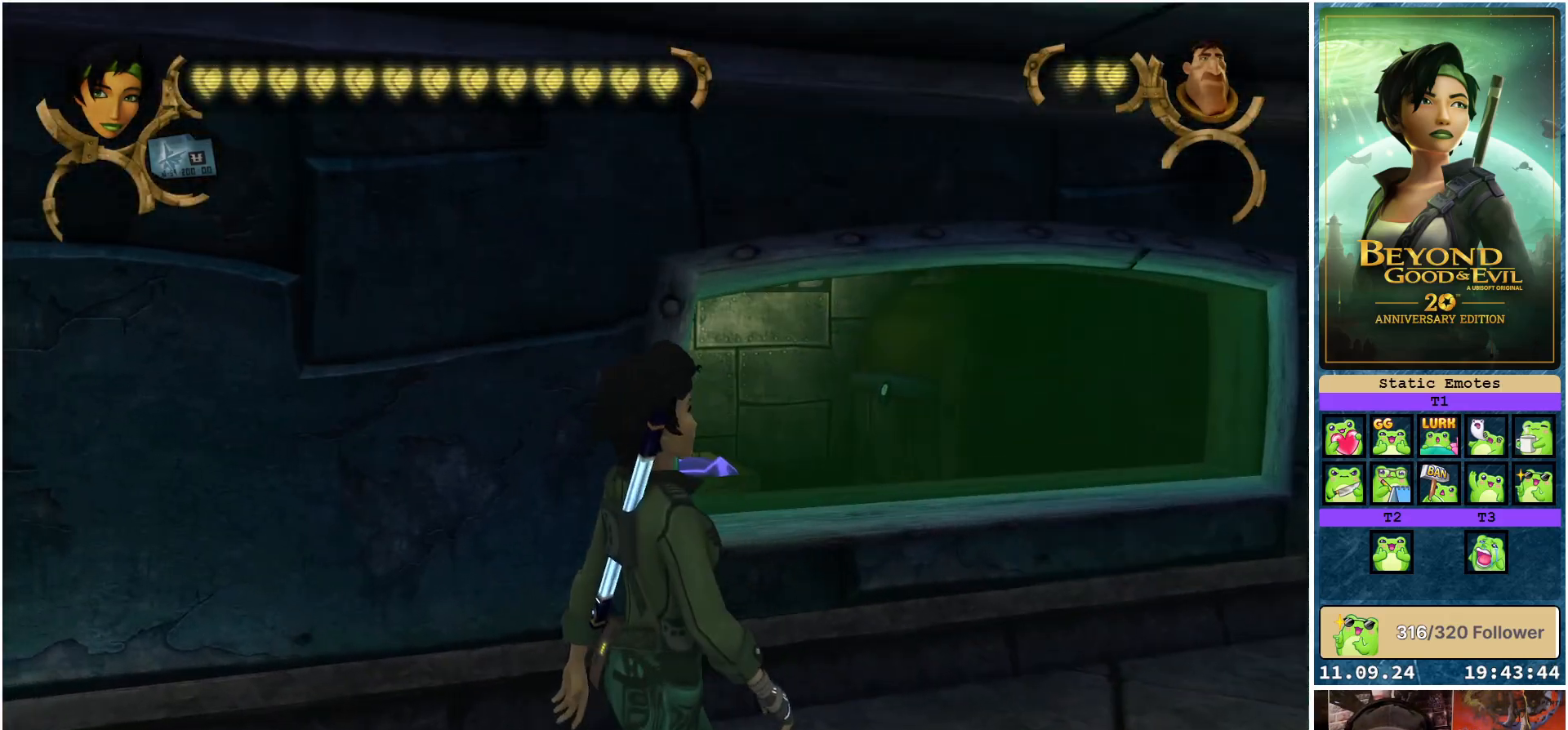
{"buttons": [], "left_stick": "up-right", "right_stick": "left", "events": [[267, "right_stick", "left"]]}
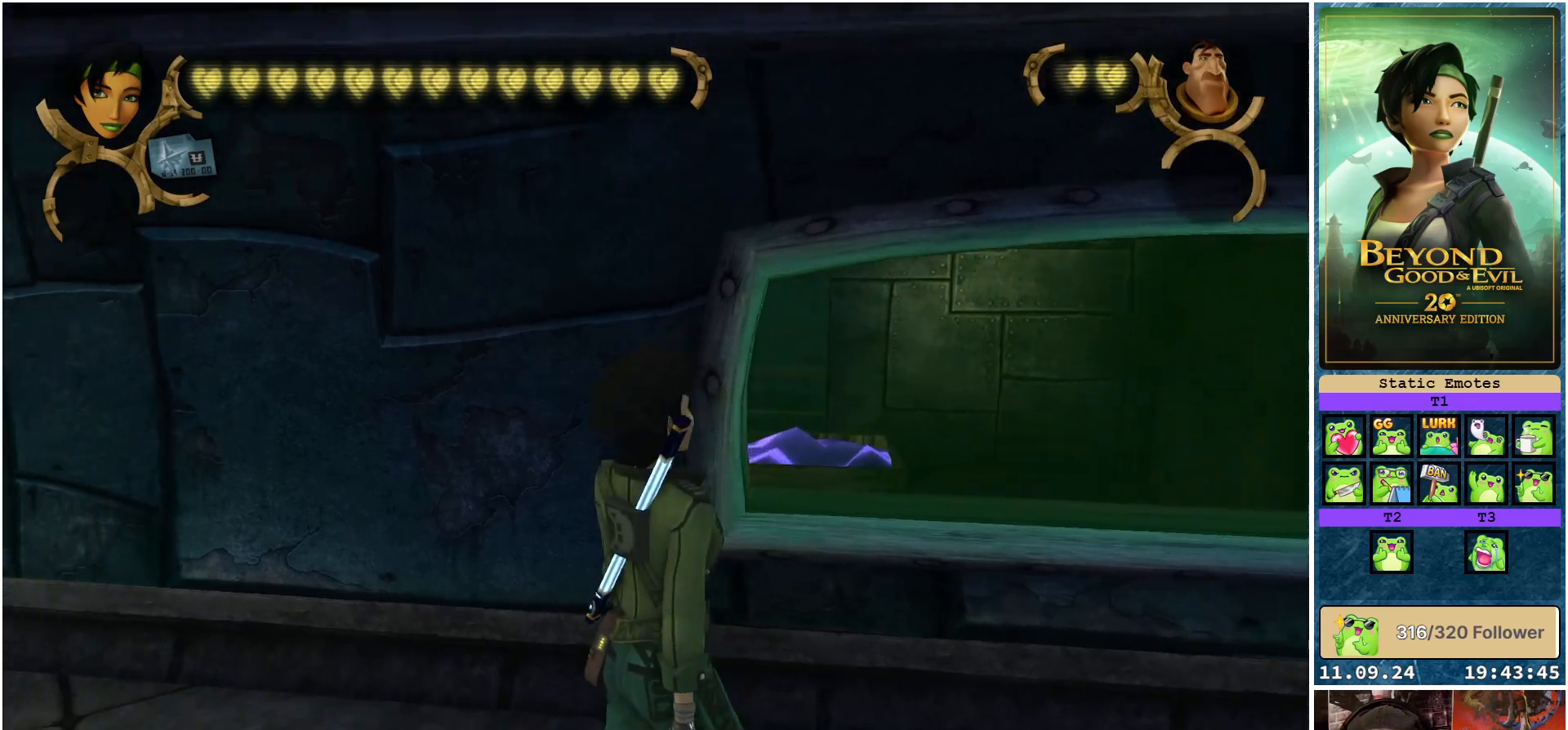
{"buttons": [], "left_stick": "up-right", "right_stick": "center", "events": [[17, "right_stick", "down-left"], [183, "right_stick", "center"]]}
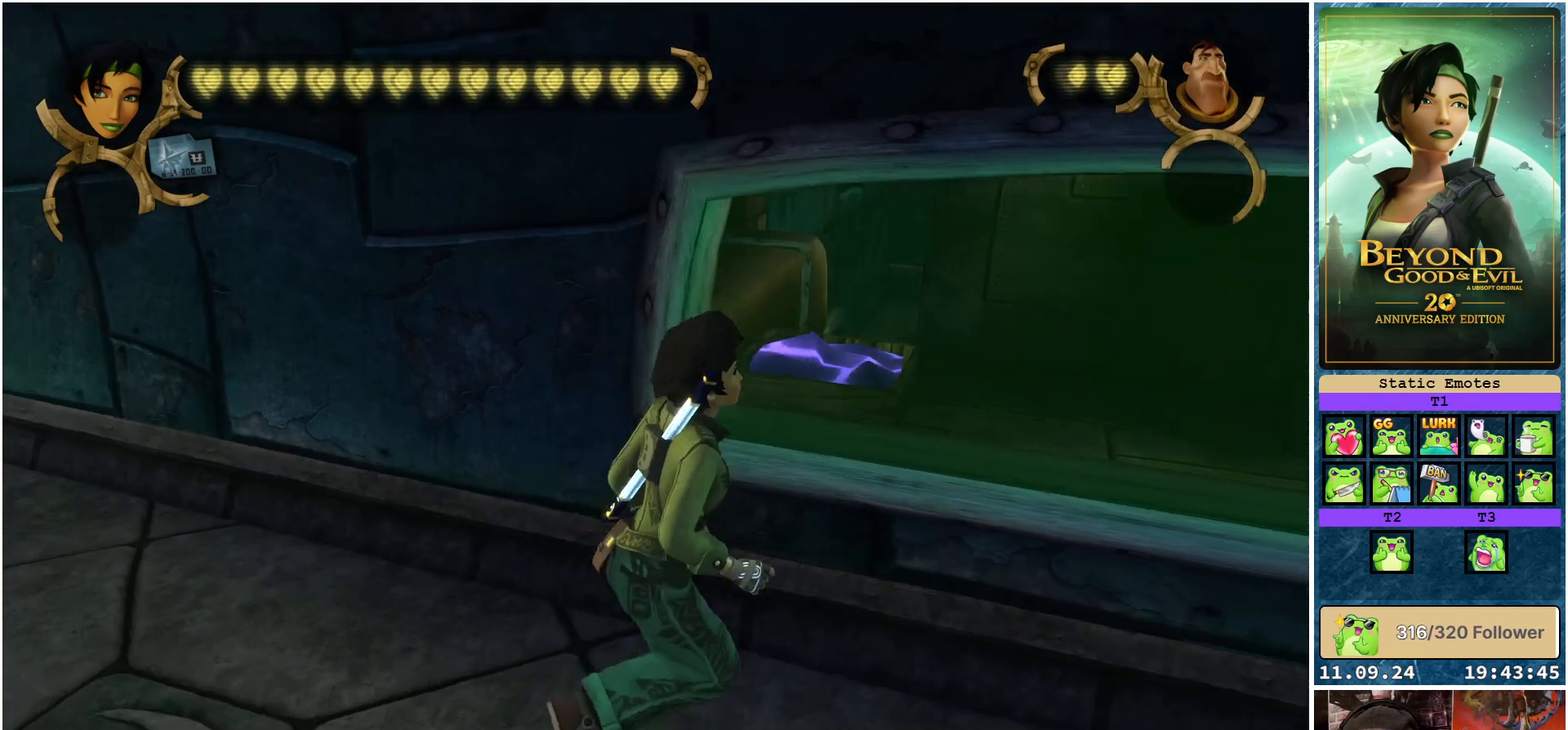
{"buttons": [], "left_stick": "center", "right_stick": "center", "events": [[50, "right_stick", "up-left"], [250, "right_stick", "center"], [350, "left_stick", "center"]]}
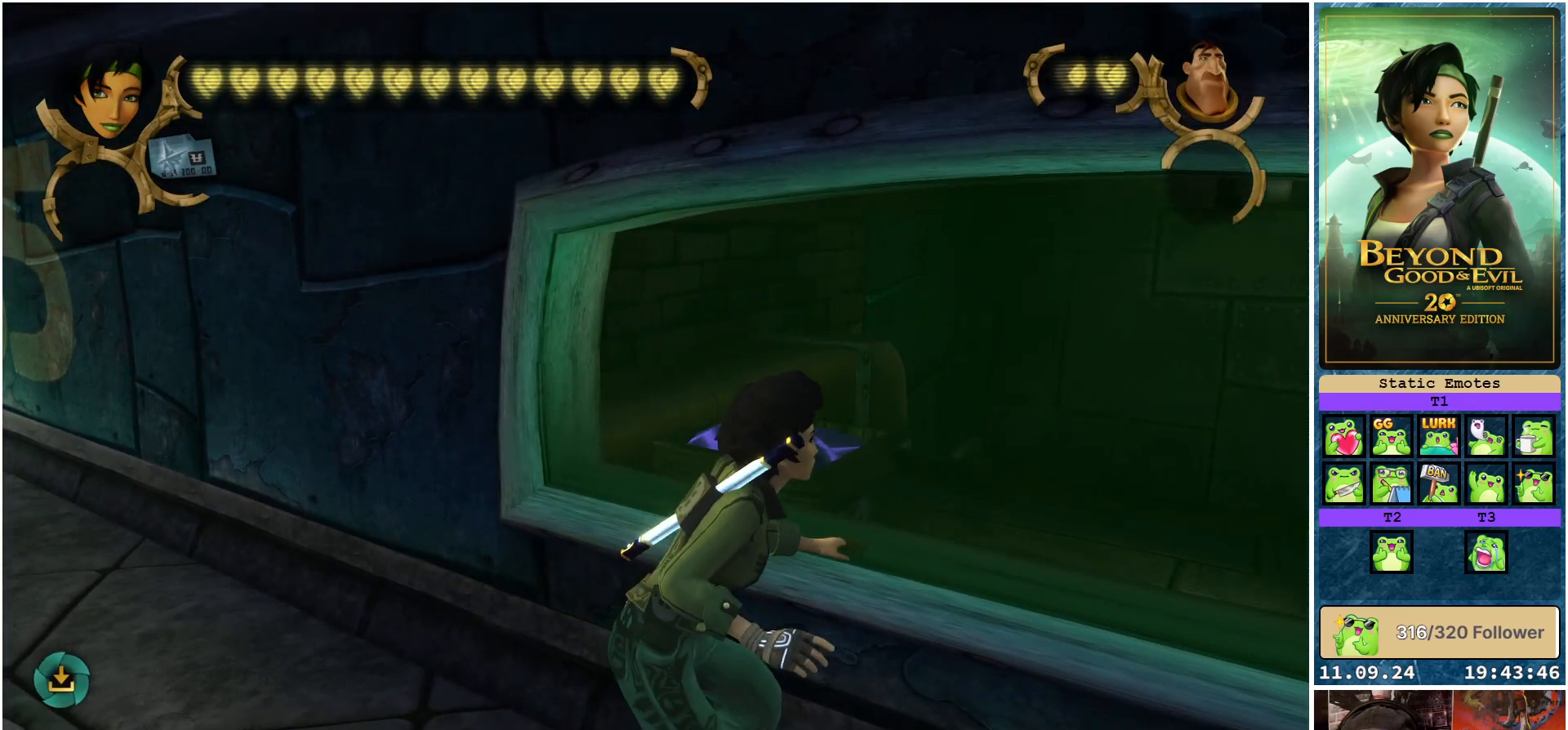
{"buttons": [], "left_stick": "center", "right_stick": "right", "events": [[350, "right_stick", "right"]]}
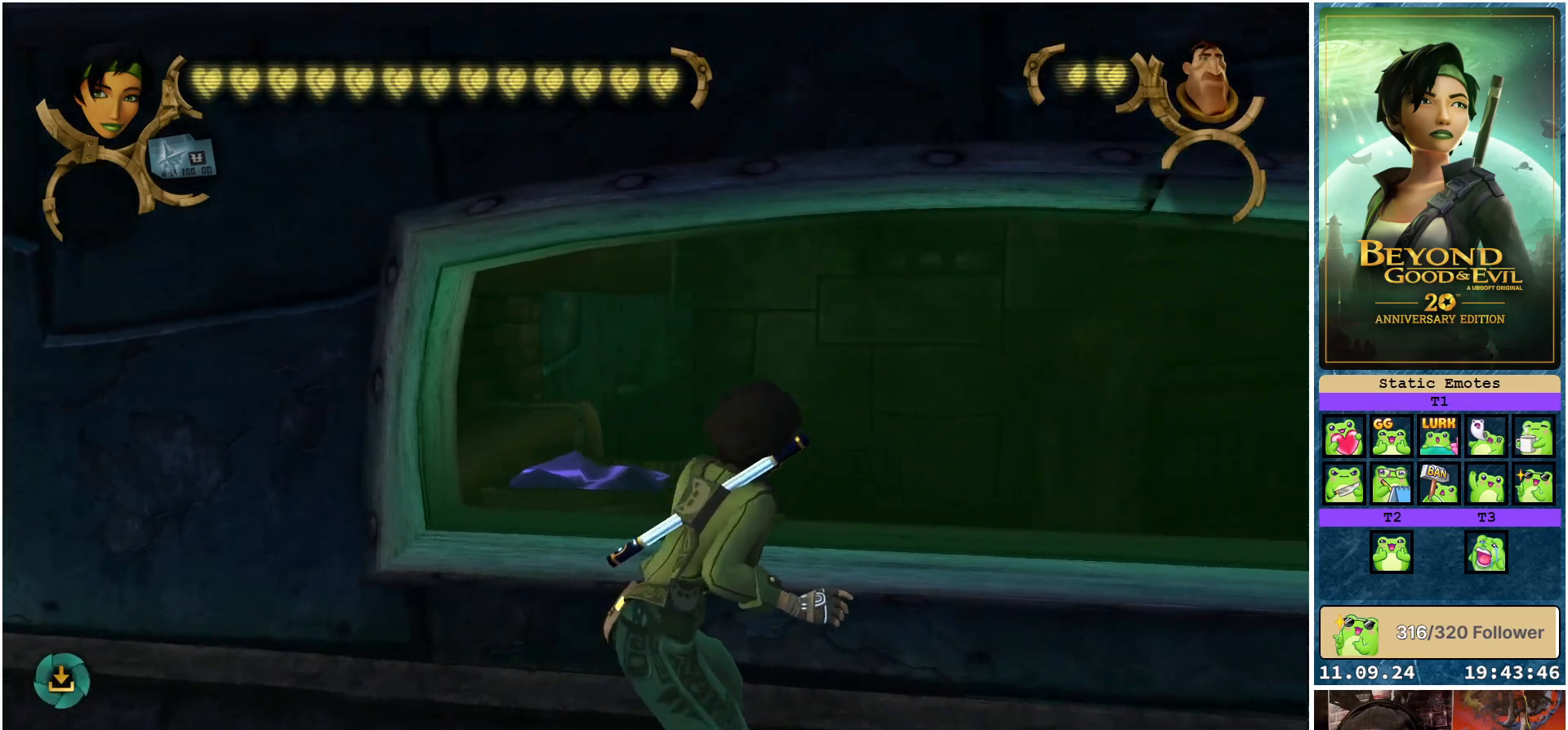
{"buttons": [], "left_stick": "center", "right_stick": "center", "events": [[117, "right_stick", "center"]]}
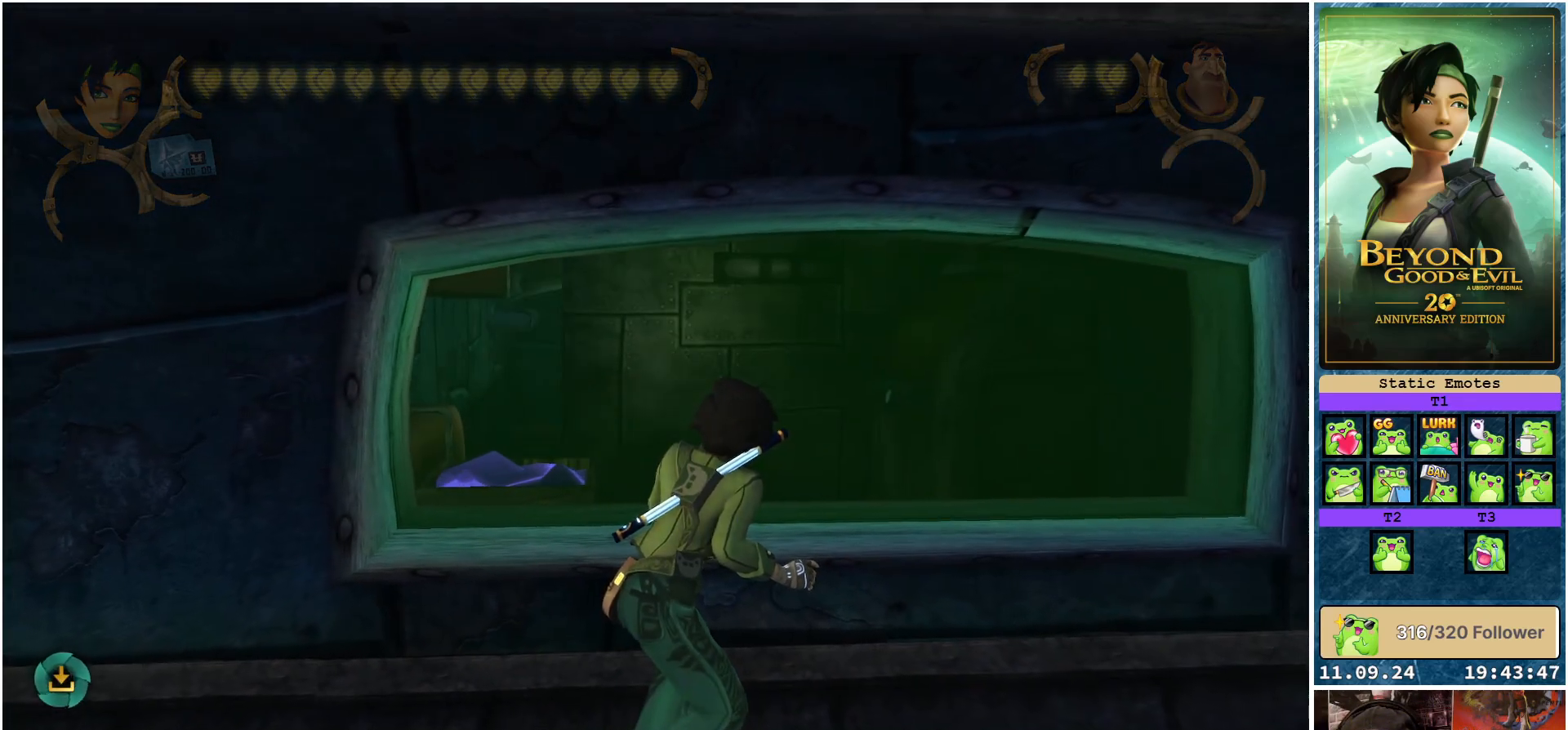
{"buttons": [], "left_stick": "right", "right_stick": "right", "events": [[183, "right_stick", "right"], [283, "left_stick", "right"]]}
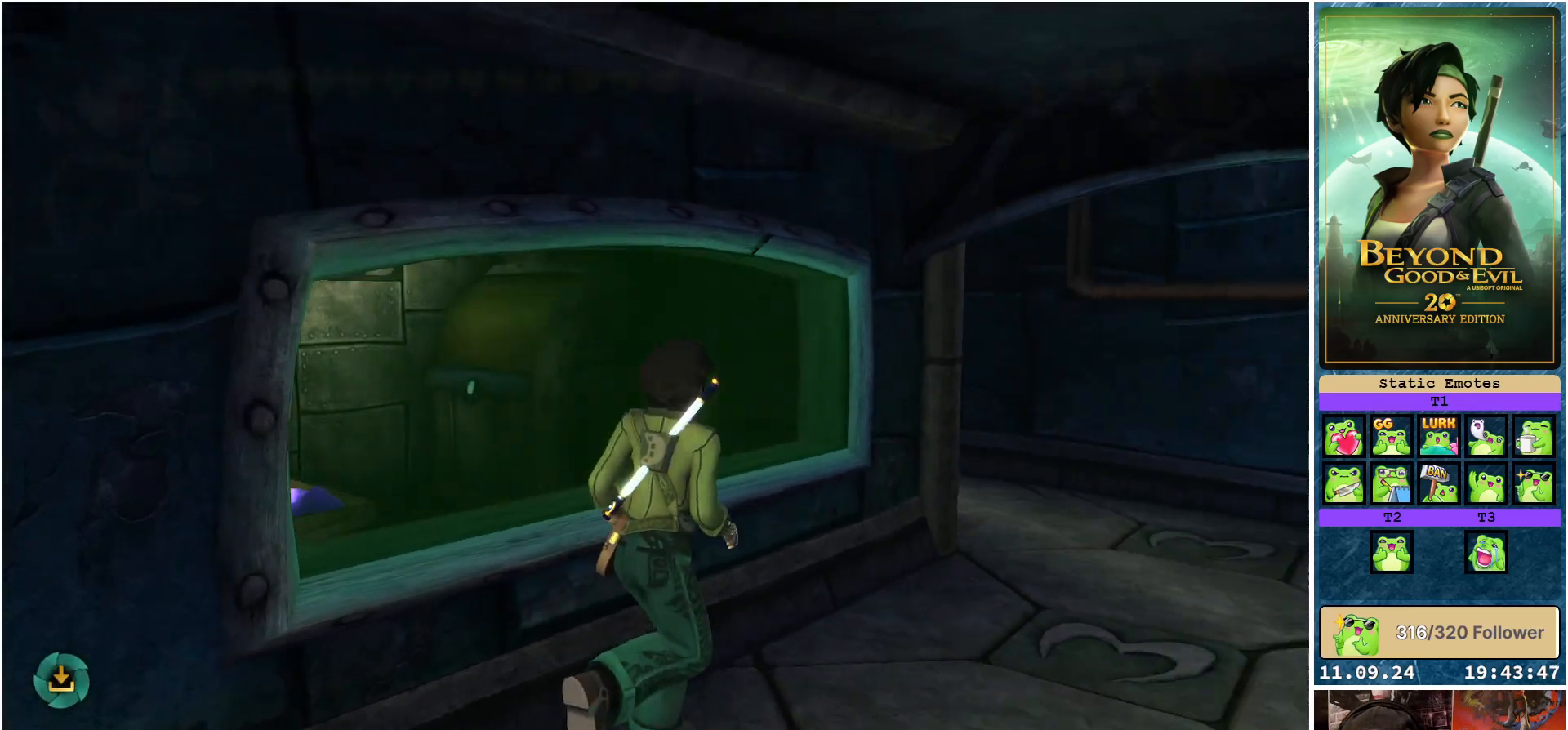
{"buttons": [], "left_stick": "up", "right_stick": "center", "events": [[200, "left_stick", "up-right"], [367, "right_stick", "center"], [400, "left_stick", "up"]]}
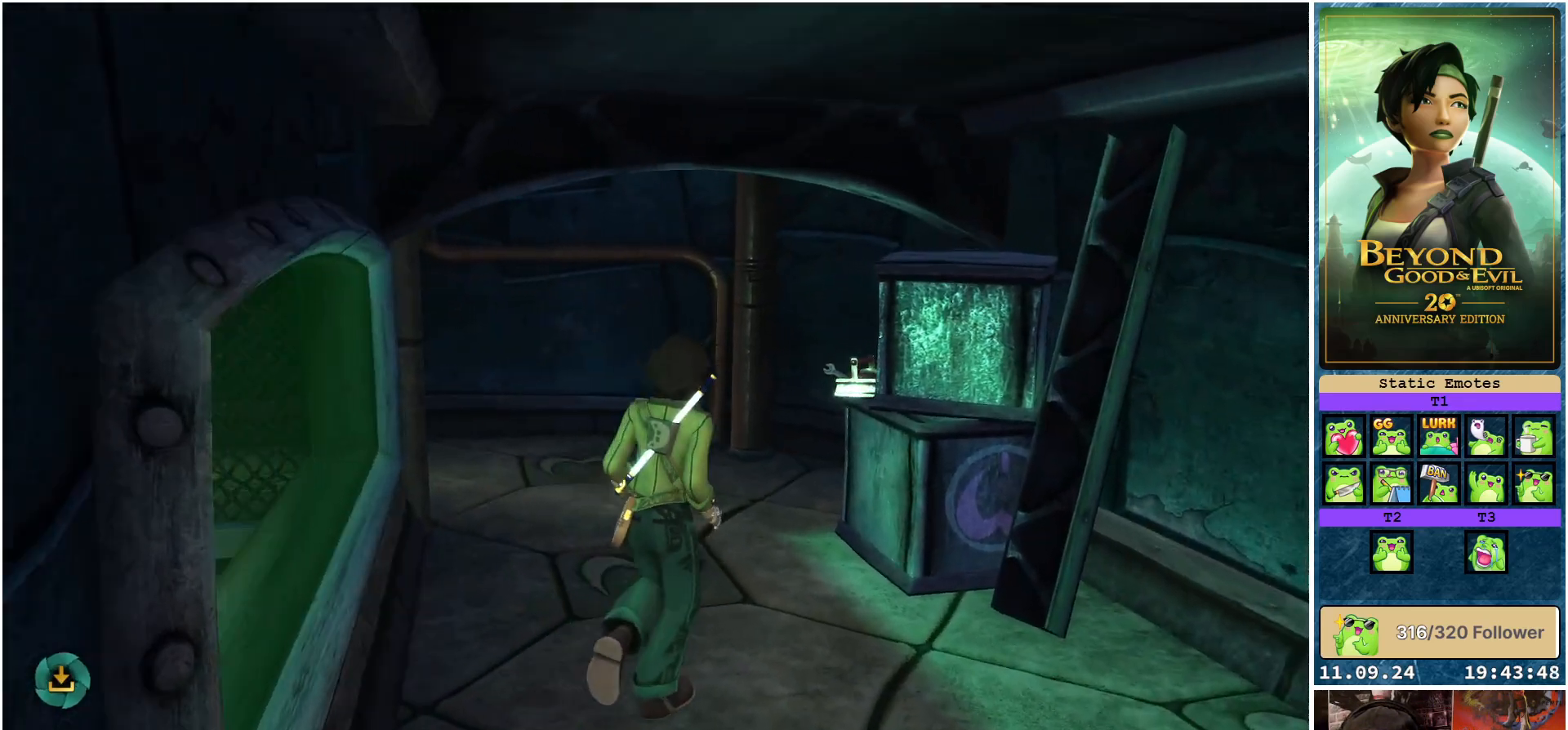
{"buttons": [], "left_stick": "up", "right_stick": "center", "events": []}
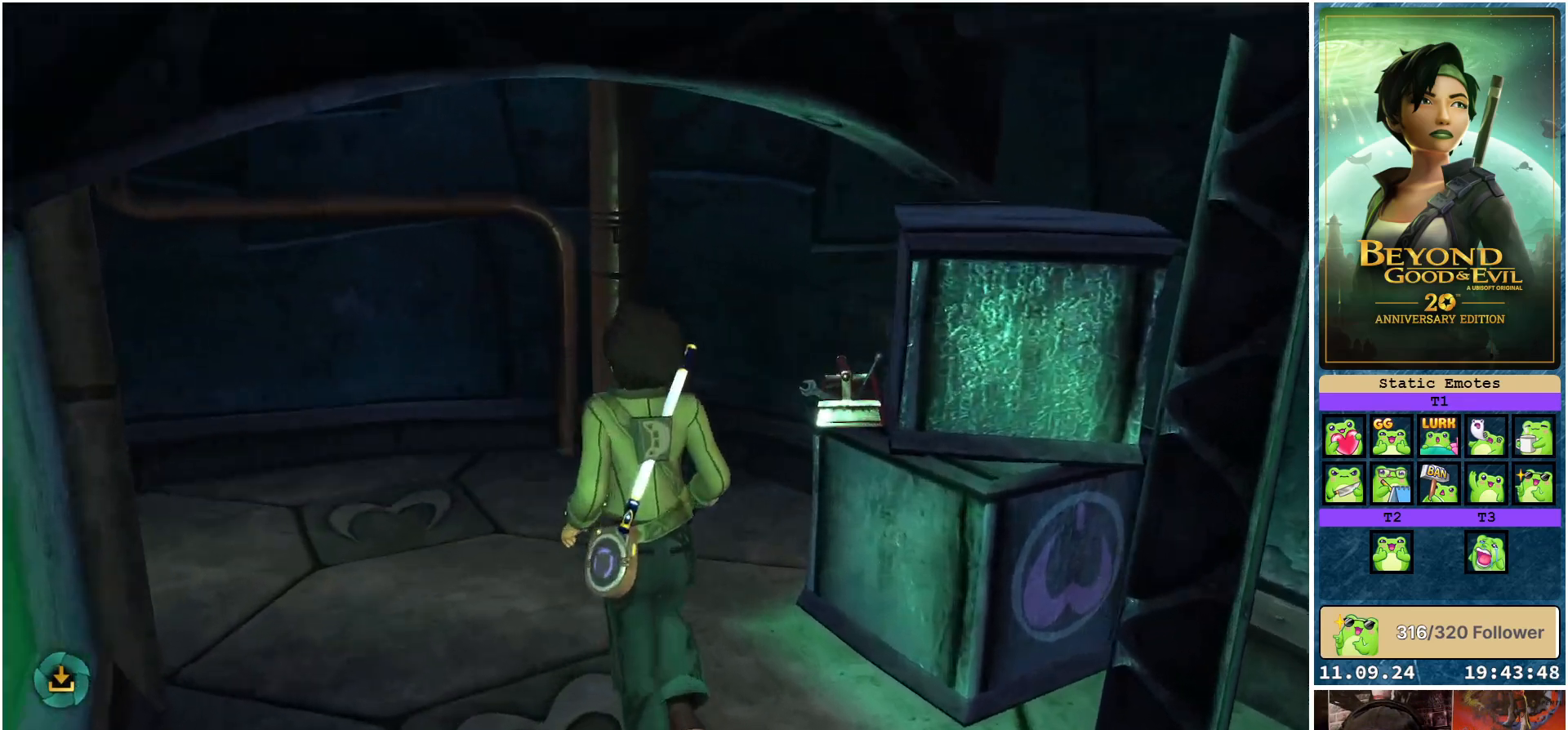
{"buttons": [], "left_stick": "center", "right_stick": "center", "events": [[117, "left_stick", "up-left"], [350, "left_stick", "center"]]}
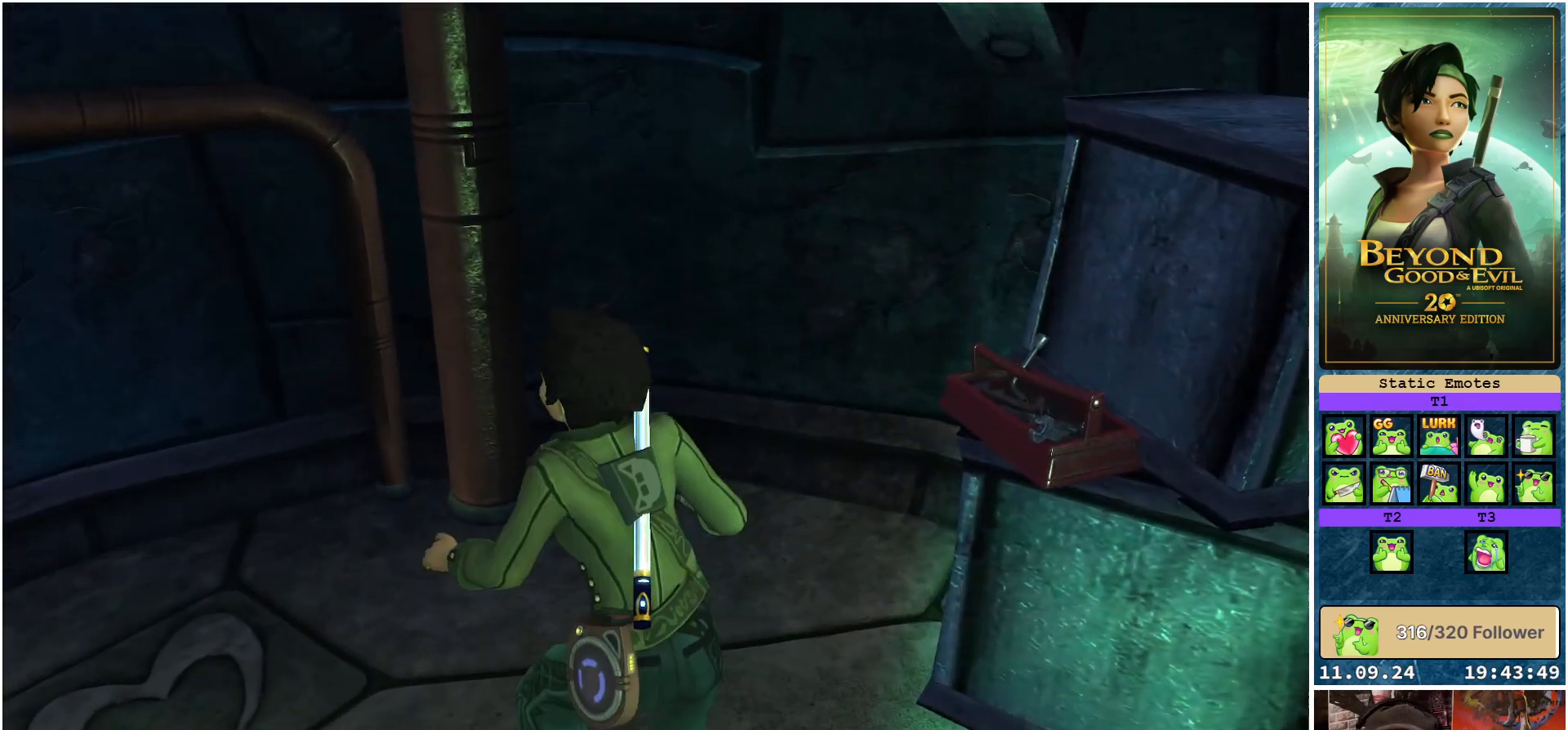
{"buttons": [], "left_stick": "up-left", "right_stick": "left", "events": [[183, "right_stick", "left"], [367, "left_stick", "up-left"]]}
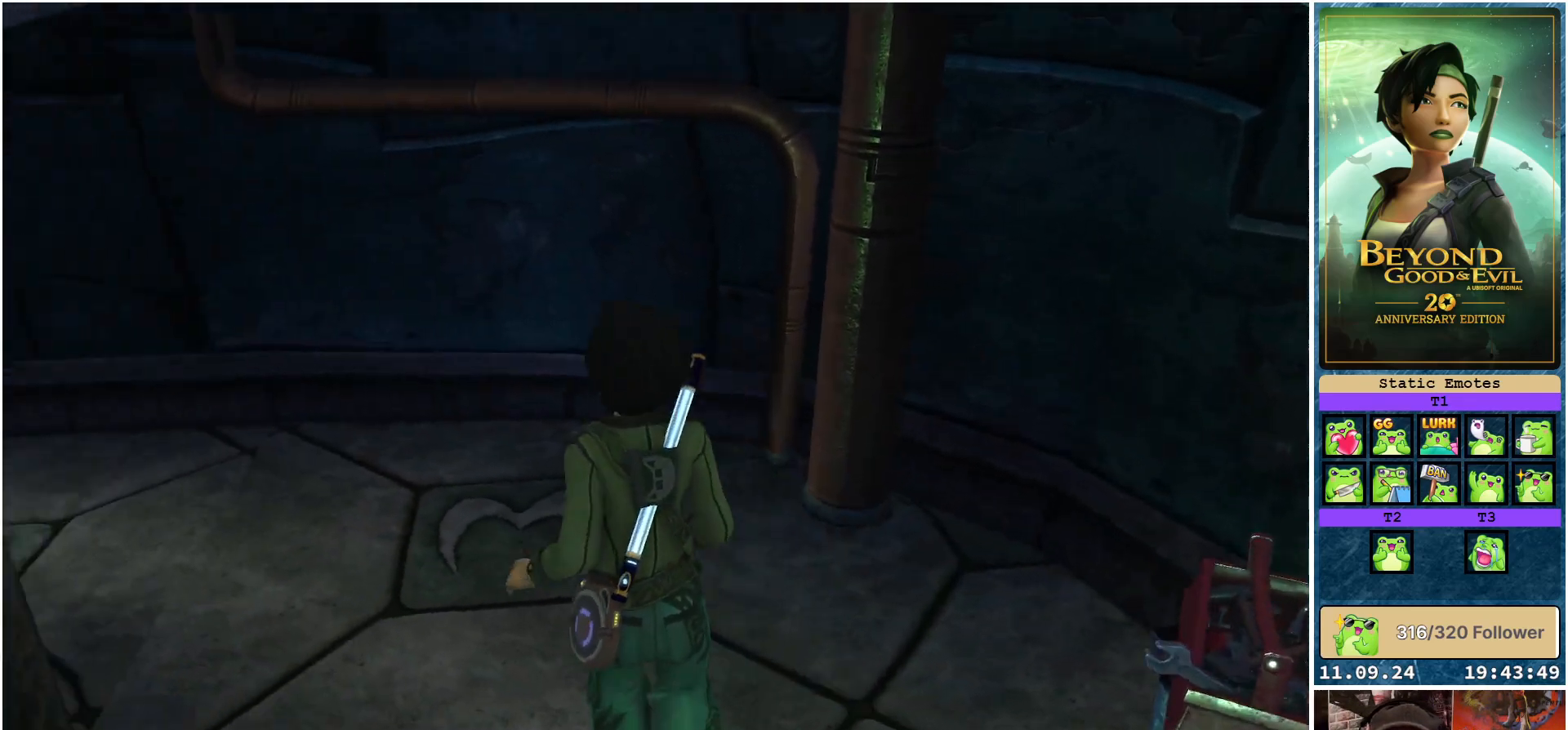
{"buttons": [], "left_stick": "up", "right_stick": "left", "events": [[167, "left_stick", "up"]]}
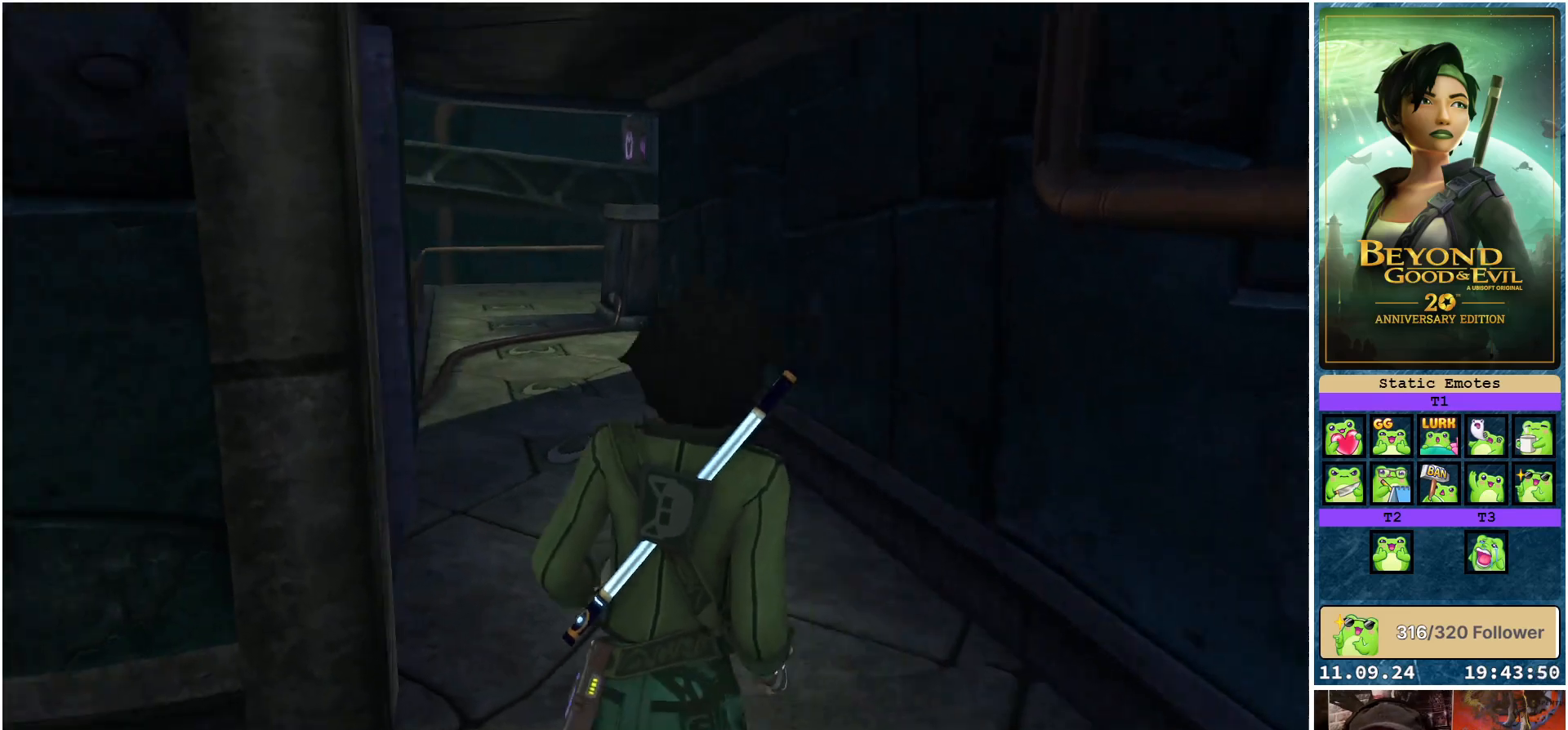
{"buttons": [], "left_stick": "center", "right_stick": "center", "events": [[117, "right_stick", "center"], [317, "left_stick", "center"]]}
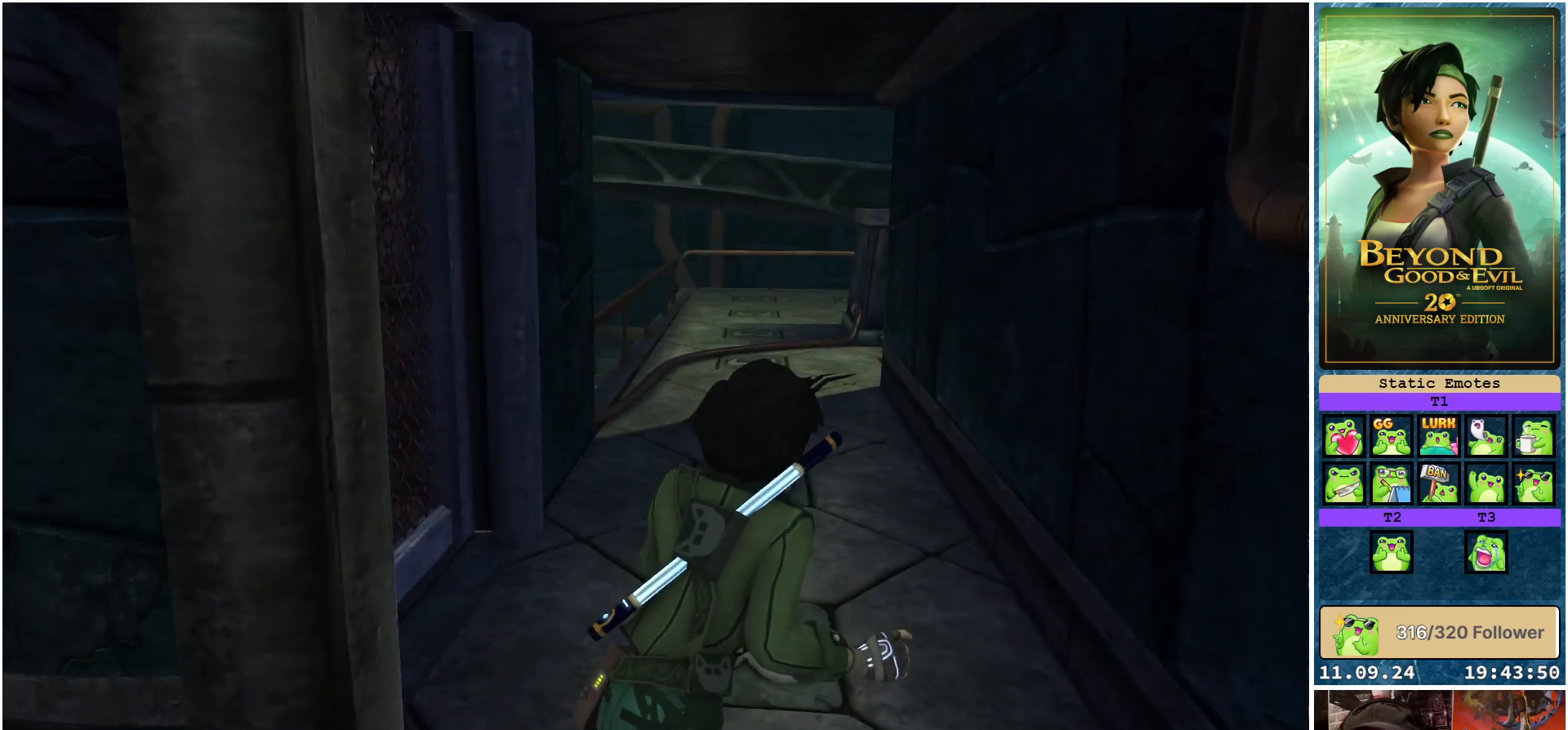
{"buttons": [], "left_stick": "up", "right_stick": "center", "events": [[200, "left_stick", "up"]]}
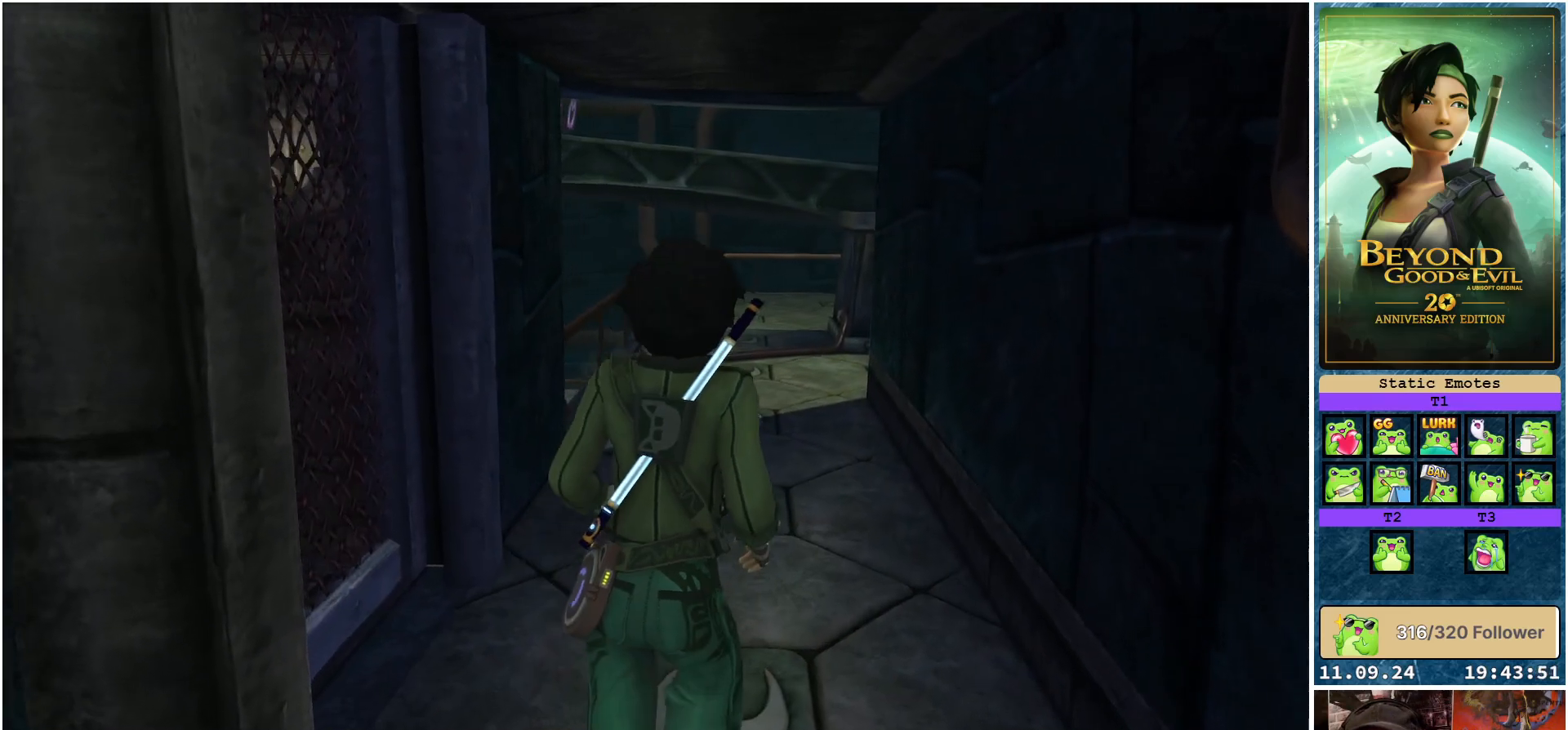
{"buttons": [], "left_stick": "up", "right_stick": "center", "events": []}
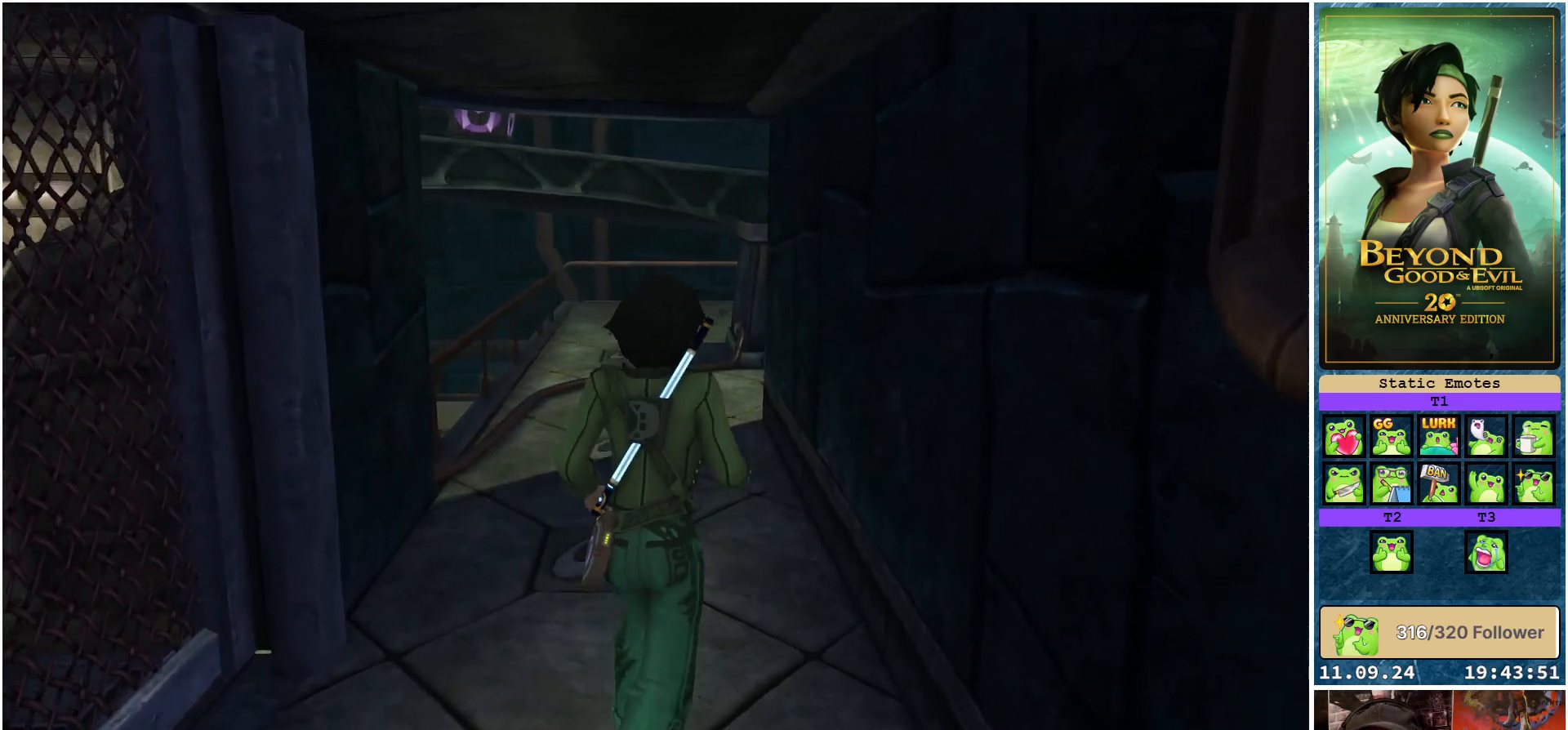
{"buttons": ["L1"], "left_stick": "up", "right_stick": "center", "events": [[317, "L1", "down"]]}
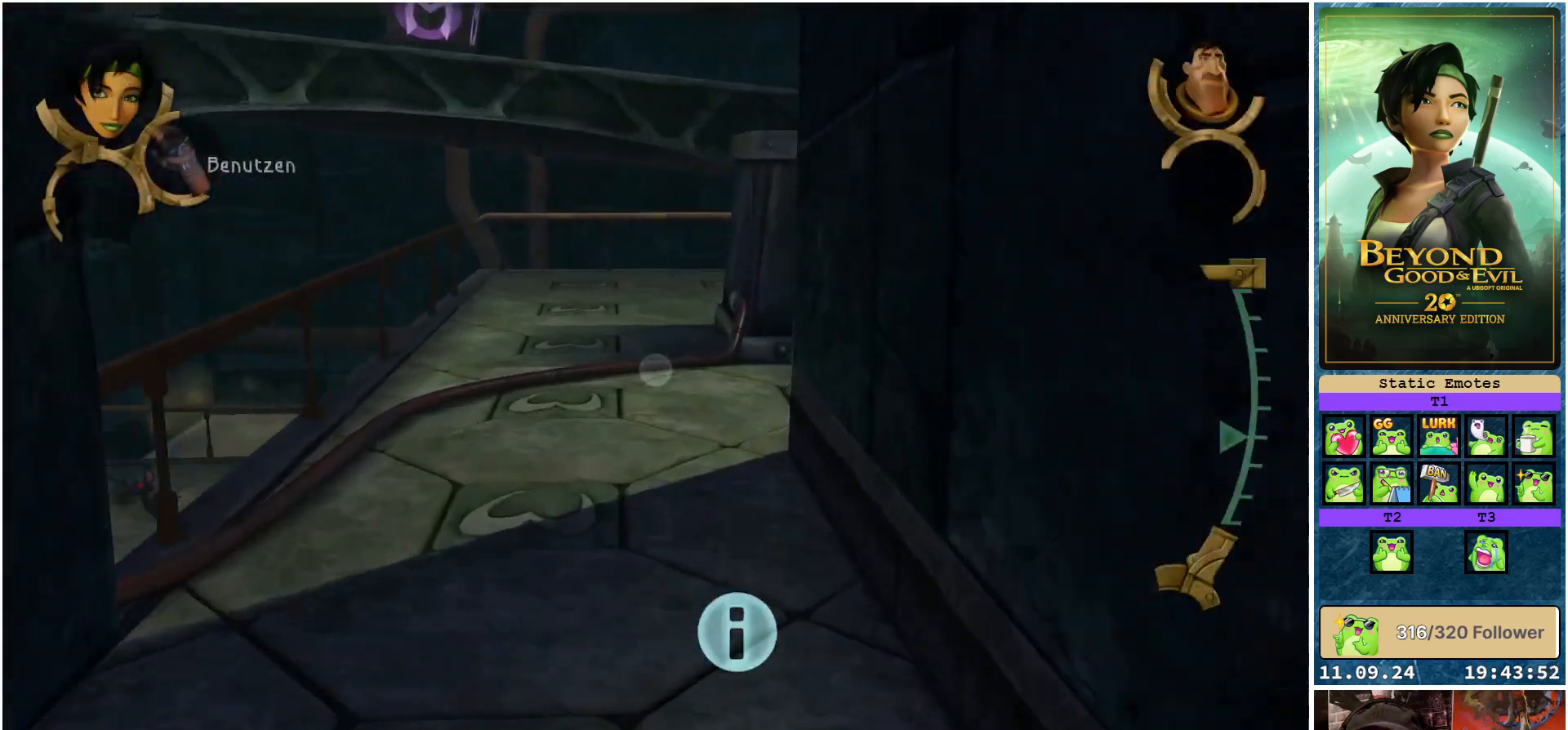
{"buttons": [], "left_stick": "center", "right_stick": "up-left", "events": [[300, "right_stick", "up-left"], [383, "L1", "up"], [417, "left_stick", "center"]]}